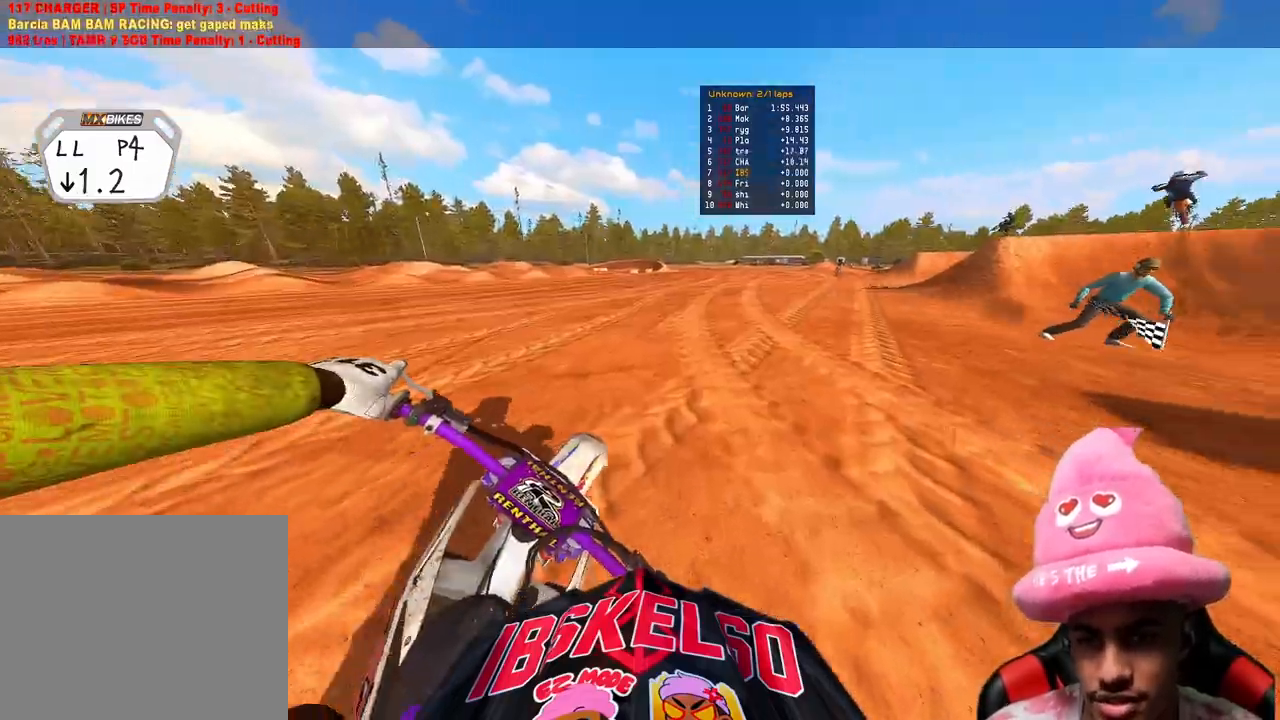
Gameplay with a controller (PlayStation layout); each line is a JSON object with the inputs held at the frame after it. "events" lists button and stick changes between this image and that frame as [ms after this image, input, new state], when the widget could be followed in between. Not read: L3 TOUCHPAD.
{"buttons": ["R2"], "left_stick": "up-right", "right_stick": "up-left", "events": [[83, "R2", "up"], [367, "R2", "down"], [500, "right_stick", "up-left"]]}
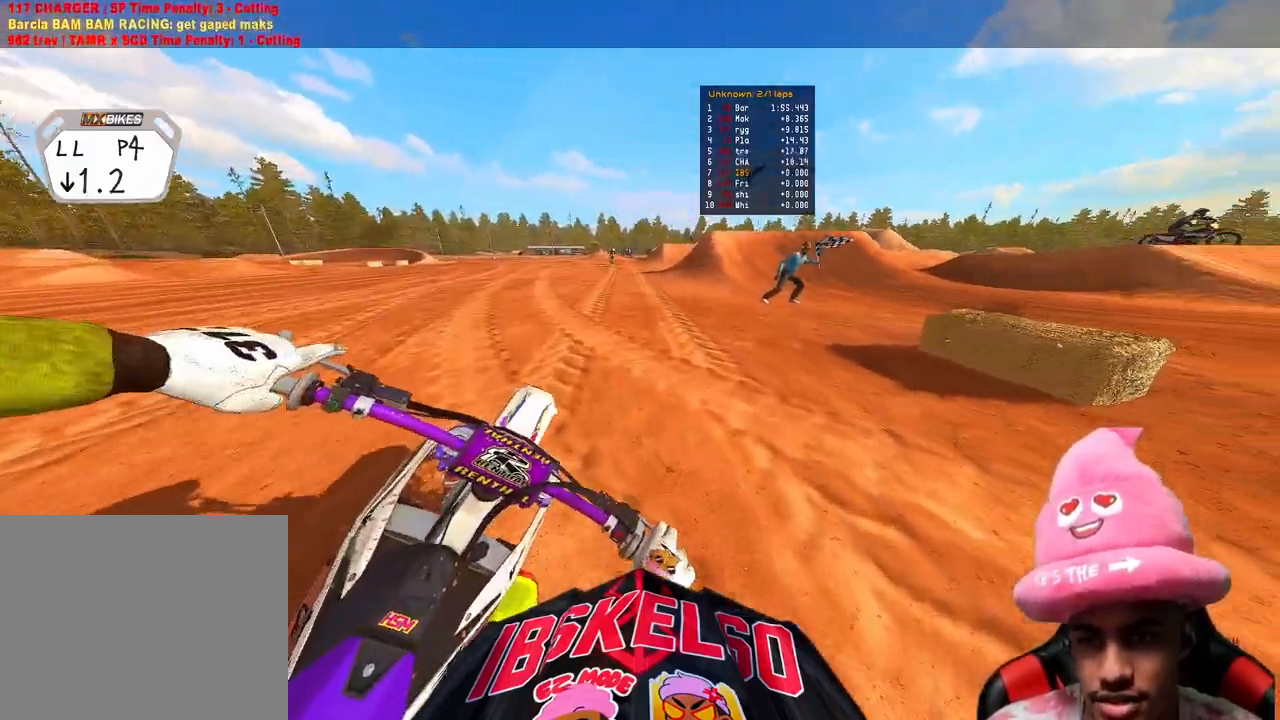
{"buttons": ["R2"], "left_stick": "up", "right_stick": "center", "events": [[67, "right_stick", "up"], [167, "right_stick", "center"], [433, "left_stick", "up"]]}
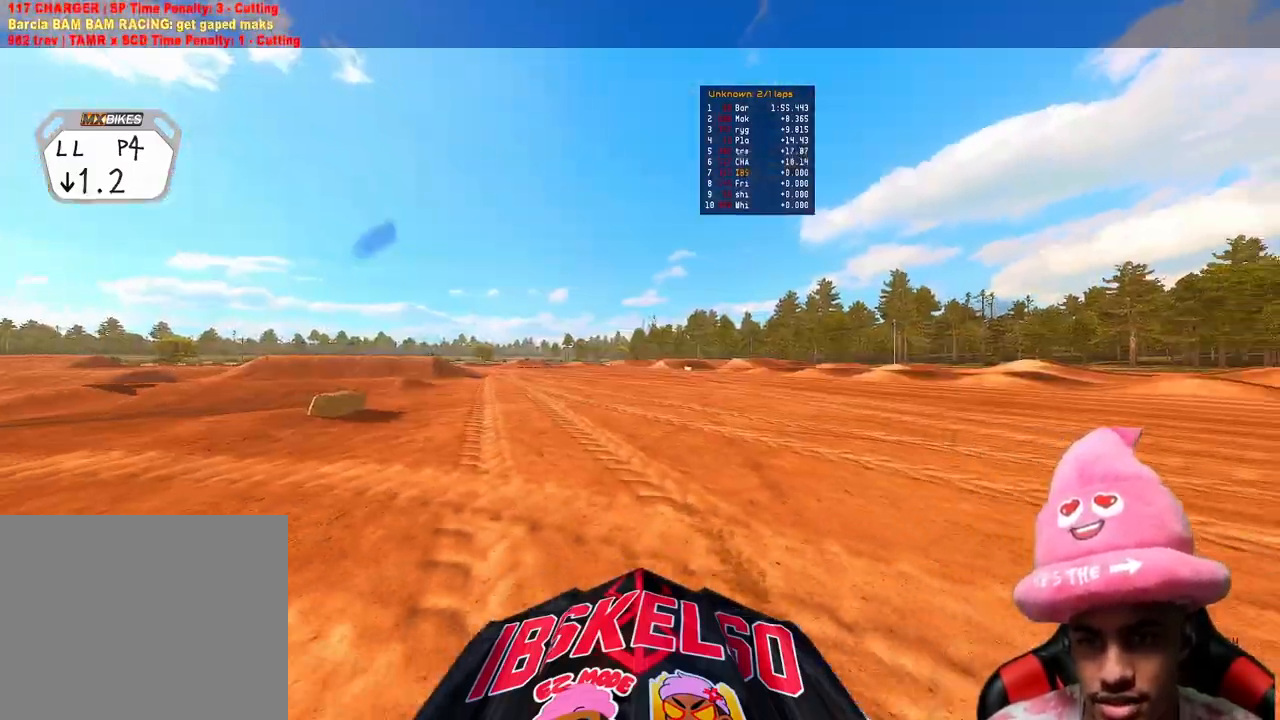
{"buttons": ["R2"], "left_stick": "up", "right_stick": "down", "events": [[400, "right_stick", "down"]]}
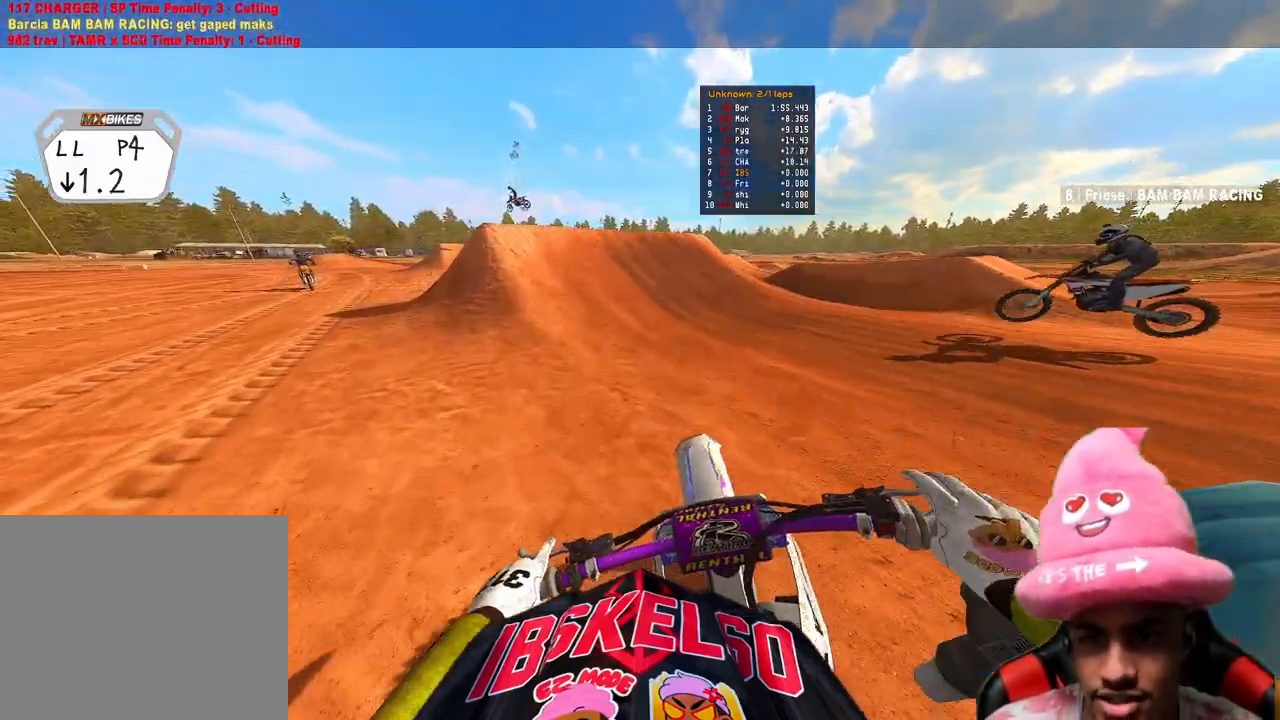
{"buttons": ["R2"], "left_stick": "up", "right_stick": "down", "events": [[33, "right_stick", "down-right"], [450, "right_stick", "down"]]}
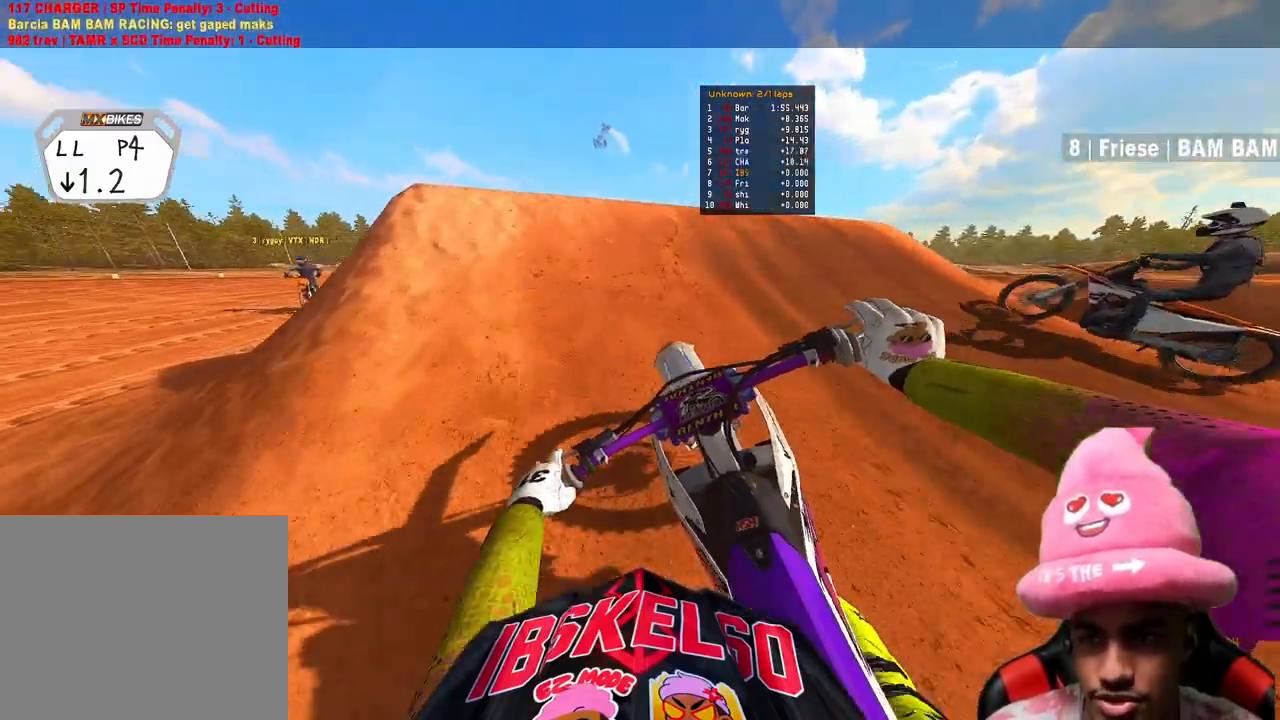
{"buttons": ["R2", "R3", "DPAD_RIGHT"], "left_stick": "center", "right_stick": "up", "events": [[50, "right_stick", "center"], [67, "left_stick", "center"], [117, "right_stick", "up"], [150, "DPAD_RIGHT", "down"], [417, "R3", "down"]]}
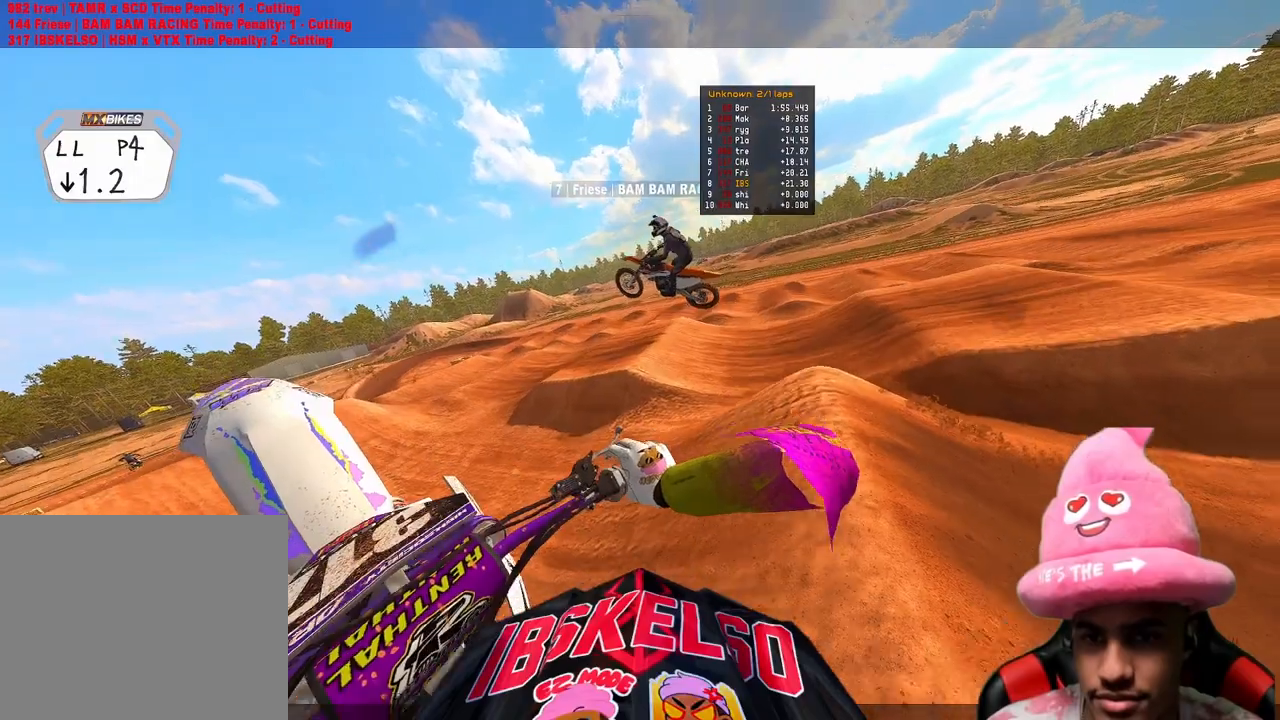
{"buttons": ["R2", "R3", "DPAD_RIGHT"], "left_stick": "center", "right_stick": "up-left", "events": [[50, "R3", "up"], [483, "right_stick", "up-left"], [500, "R3", "down"]]}
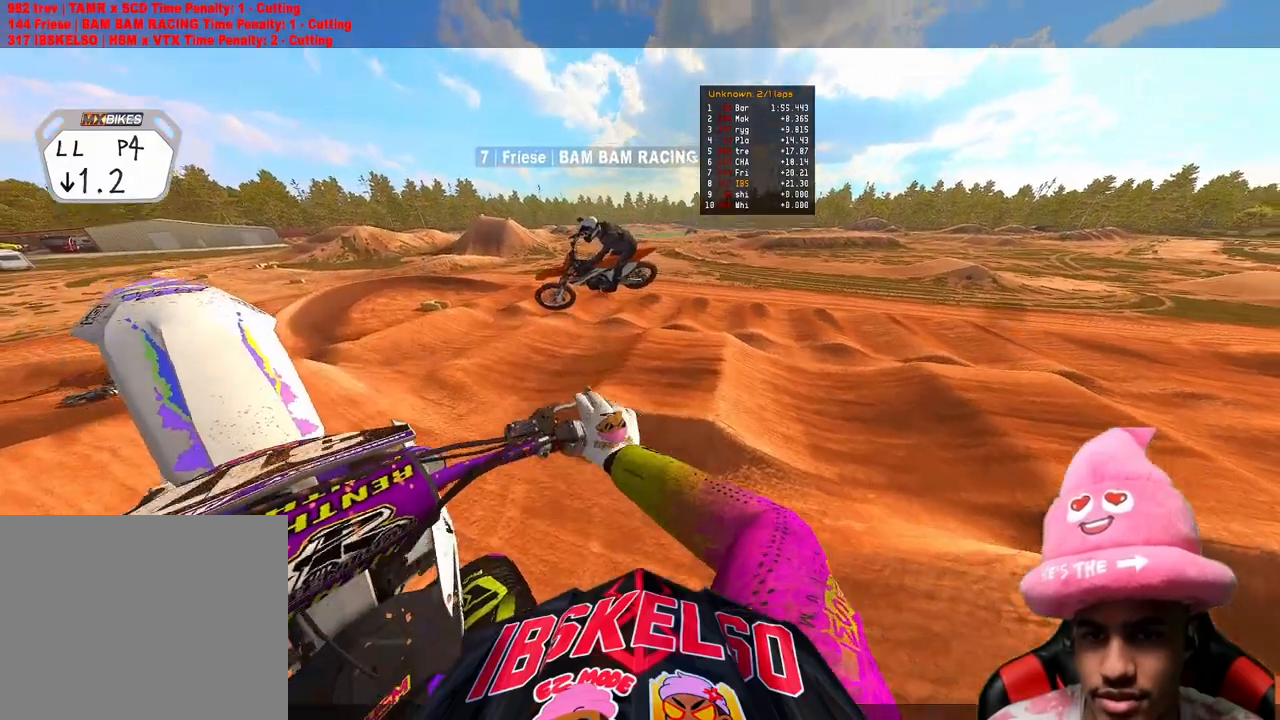
{"buttons": [], "left_stick": "left", "right_stick": "center", "events": [[50, "DPAD_RIGHT", "up"], [117, "R3", "up"], [167, "right_stick", "center"], [383, "left_stick", "left"], [500, "R2", "up"]]}
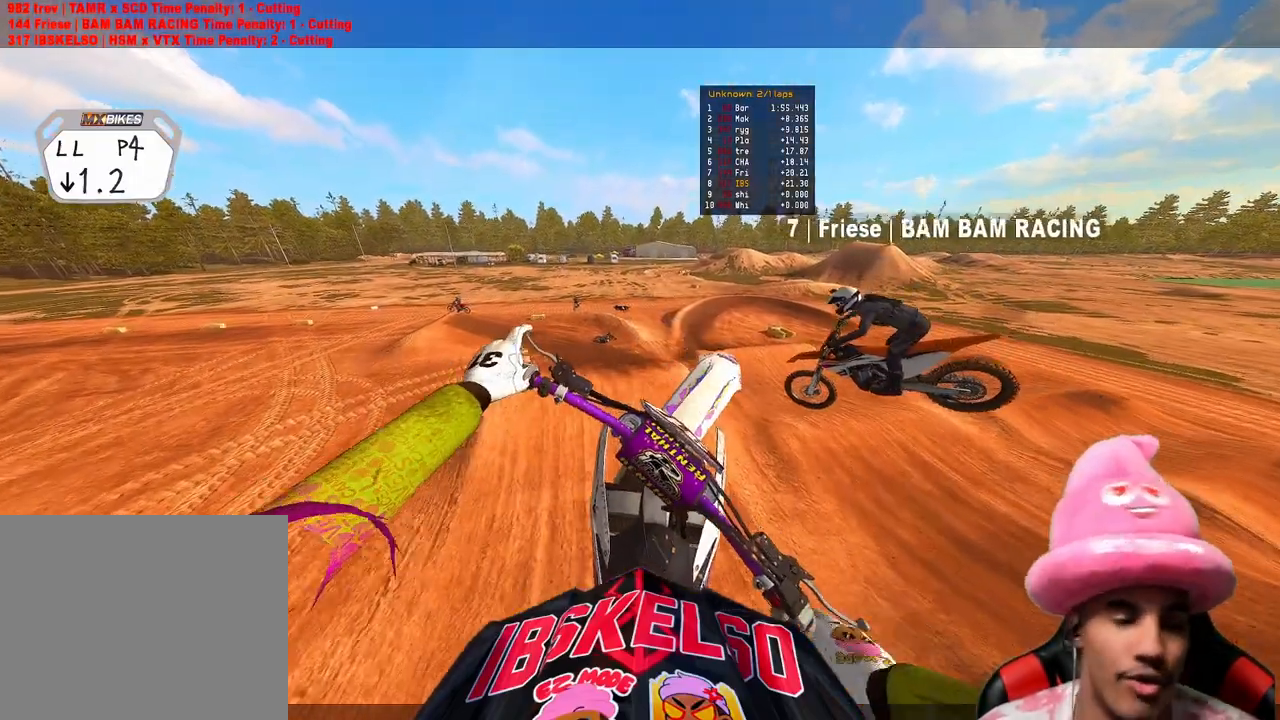
{"buttons": [], "left_stick": "up-right", "right_stick": "center", "events": [[83, "right_stick", "up-right"], [117, "R2", "down"], [133, "right_stick", "up"], [150, "left_stick", "up"], [333, "R2", "up"], [383, "right_stick", "center"], [467, "left_stick", "up-right"]]}
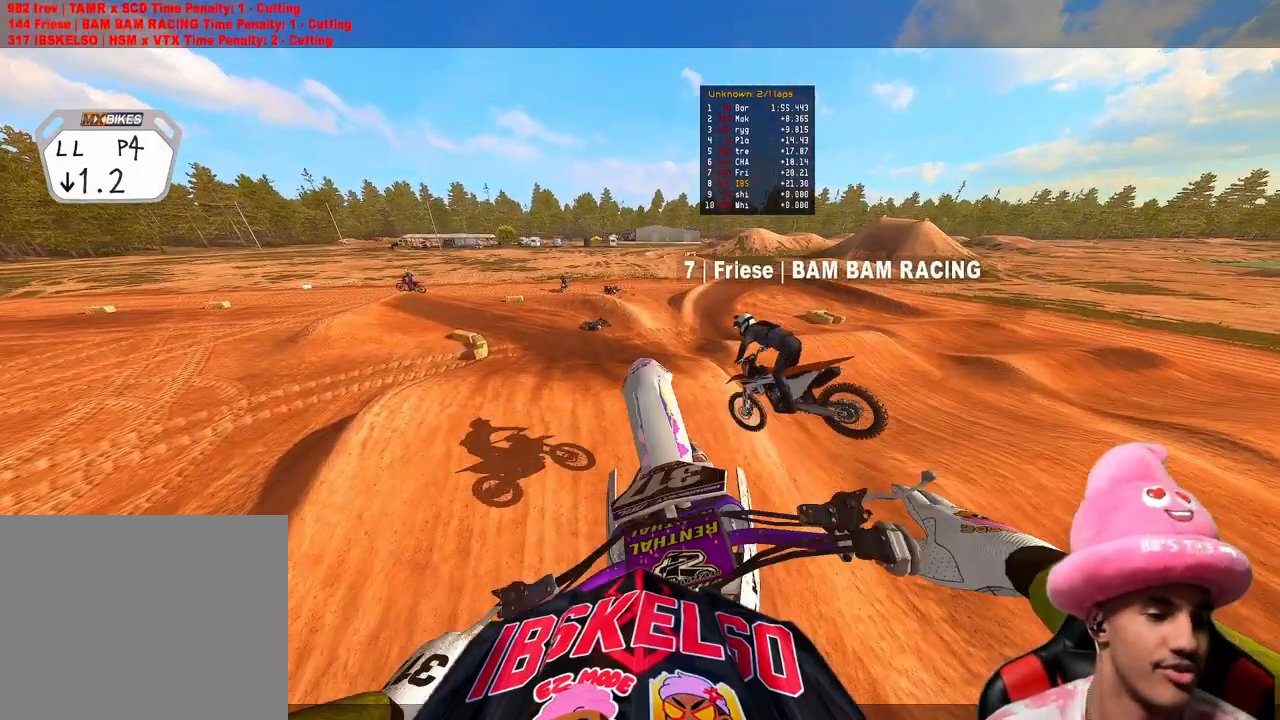
{"buttons": [], "left_stick": "center", "right_stick": "center", "events": [[400, "left_stick", "center"]]}
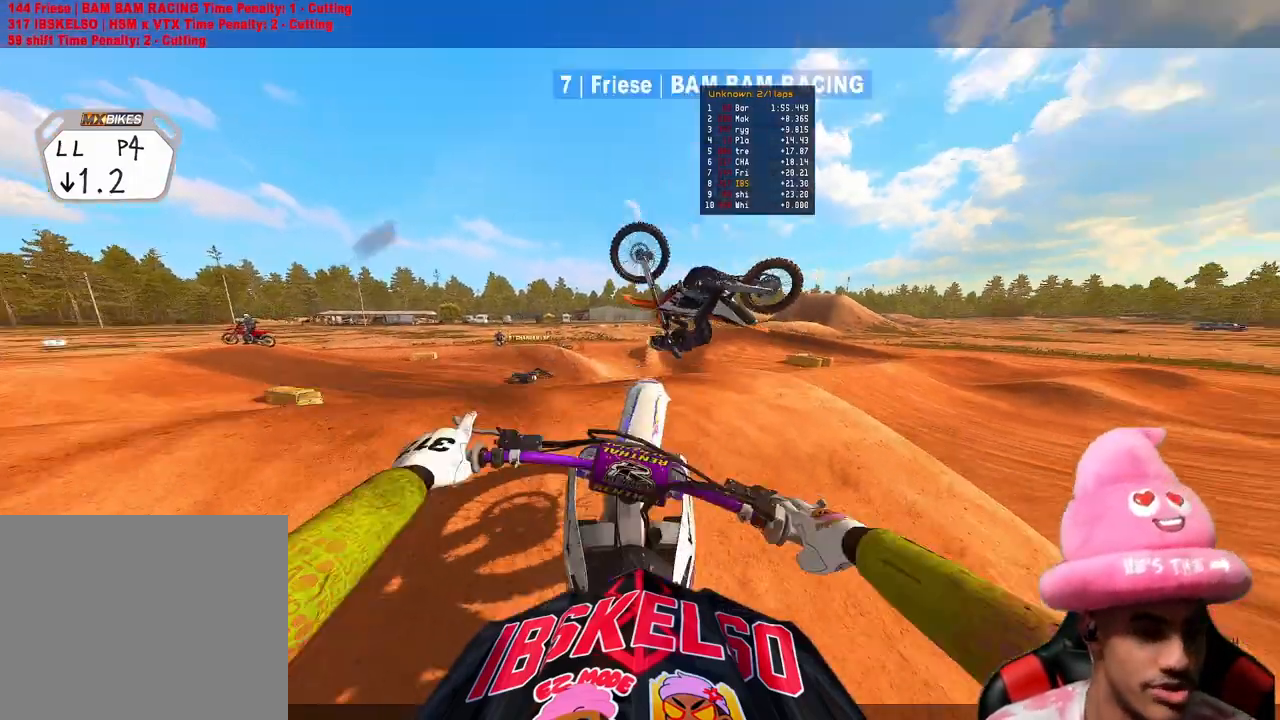
{"buttons": ["L2"], "left_stick": "up", "right_stick": "center", "events": [[50, "right_stick", "up"], [67, "left_stick", "left"], [250, "left_stick", "center"], [317, "right_stick", "center"], [350, "left_stick", "up"], [383, "L2", "down"]]}
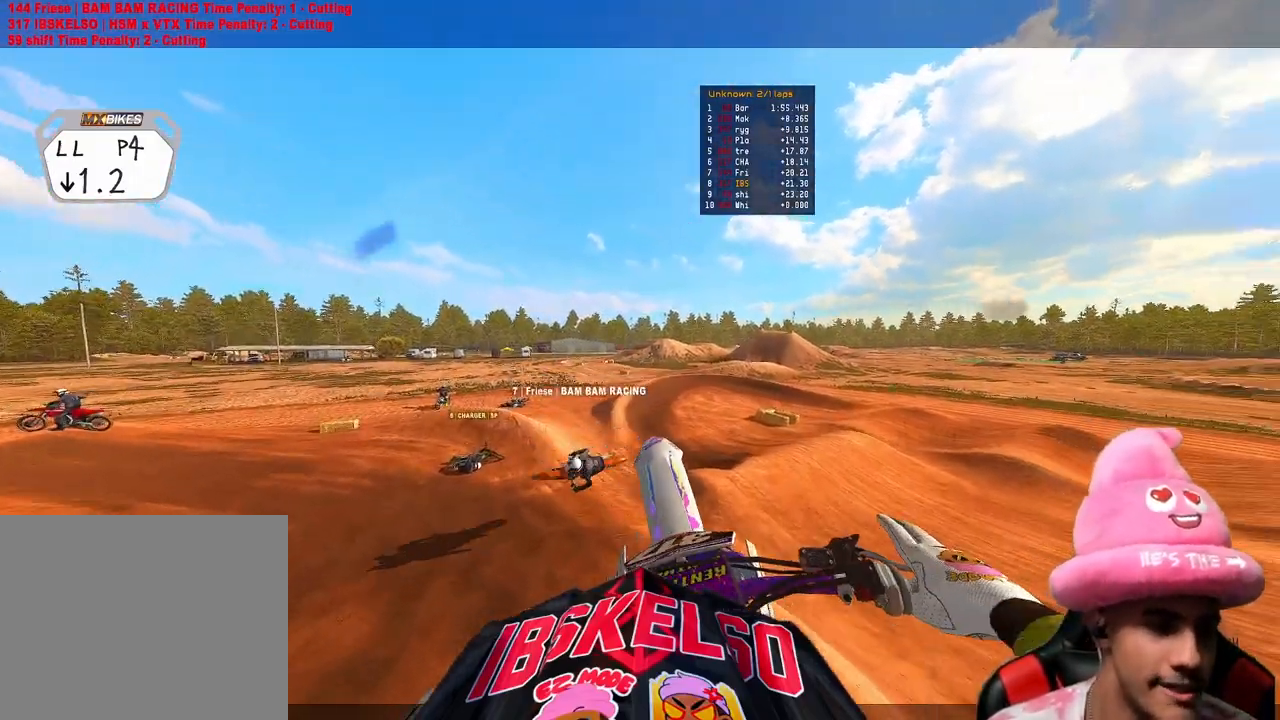
{"buttons": ["CIRCLE", "R2"], "left_stick": "center", "right_stick": "center", "events": [[83, "CIRCLE", "down"], [83, "L2", "up"], [83, "R2", "down"], [83, "left_stick", "center"]]}
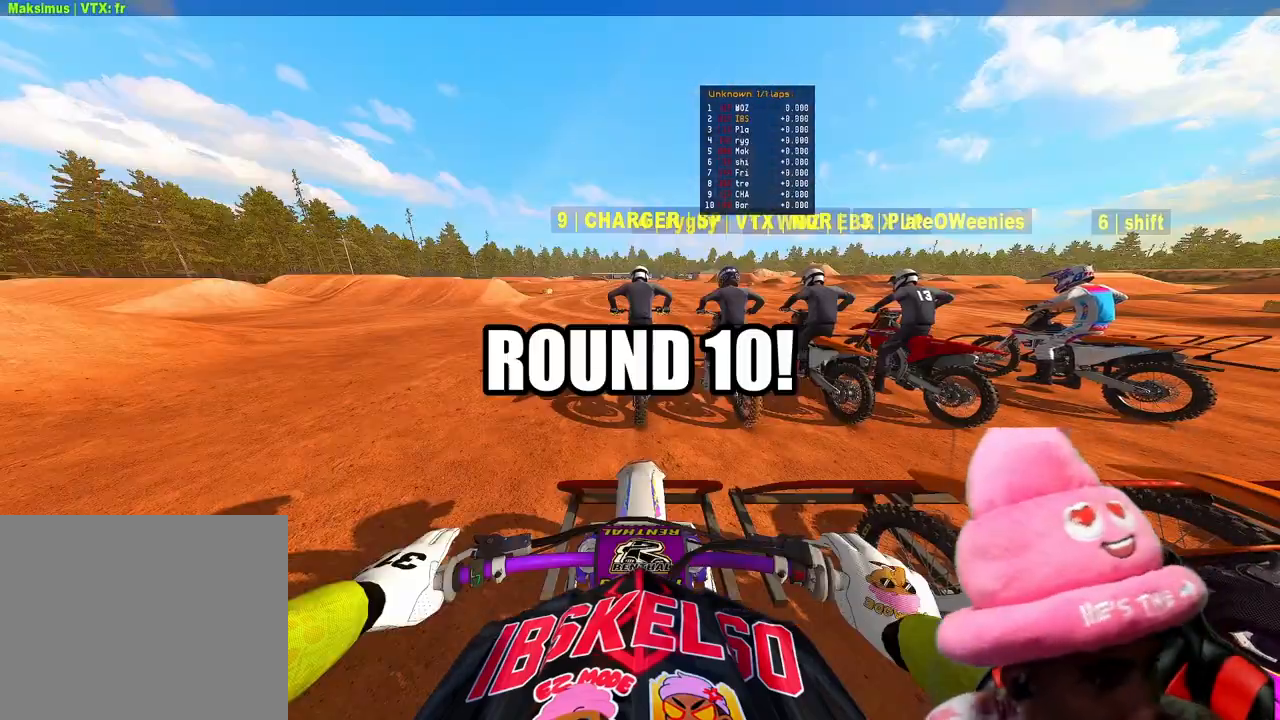
{"buttons": ["CIRCLE", "R2"], "left_stick": "center", "right_stick": "center", "events": []}
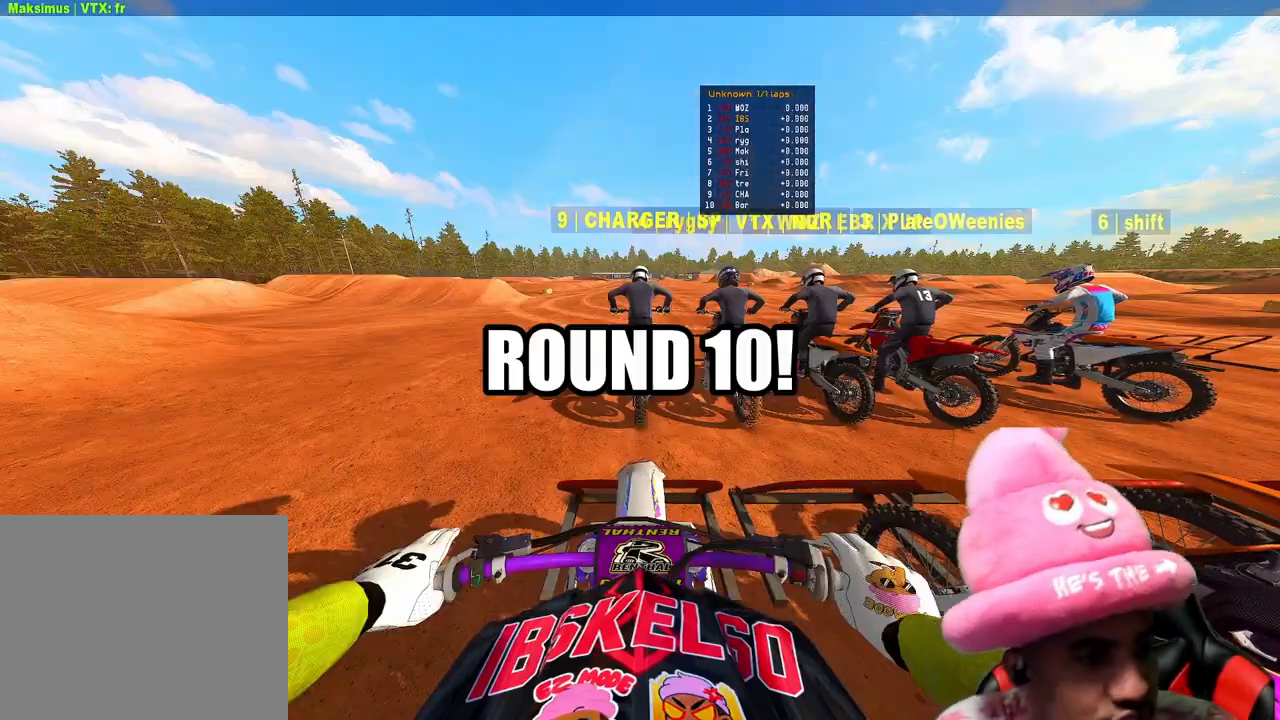
{"buttons": ["CIRCLE", "R2"], "left_stick": "center", "right_stick": "center", "events": []}
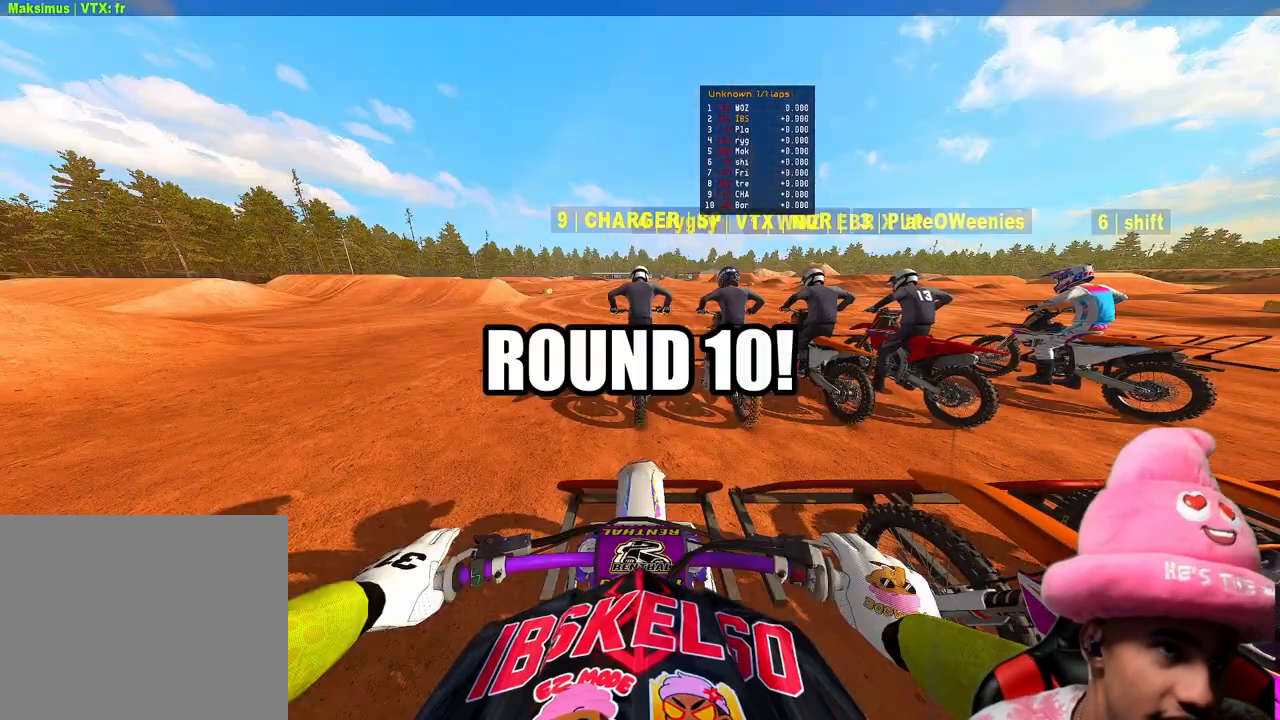
{"buttons": ["CIRCLE", "R2"], "left_stick": "center", "right_stick": "center", "events": []}
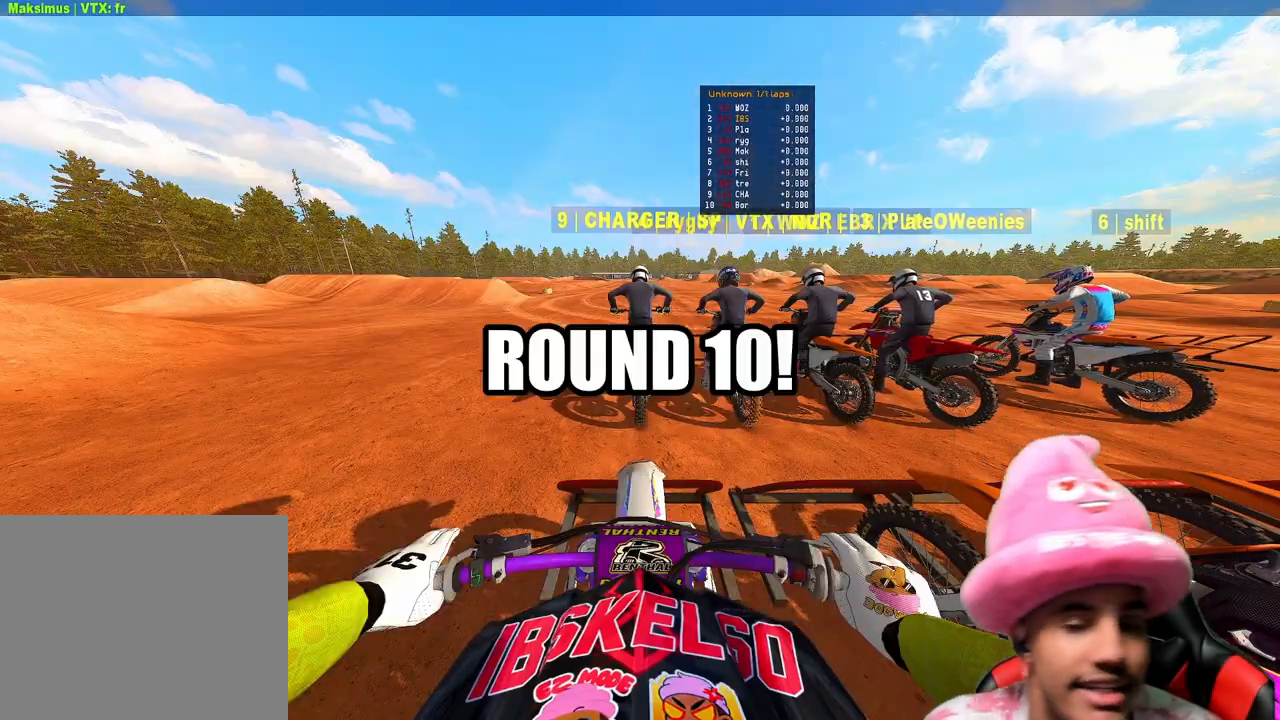
{"buttons": ["CIRCLE", "R2"], "left_stick": "center", "right_stick": "center", "events": []}
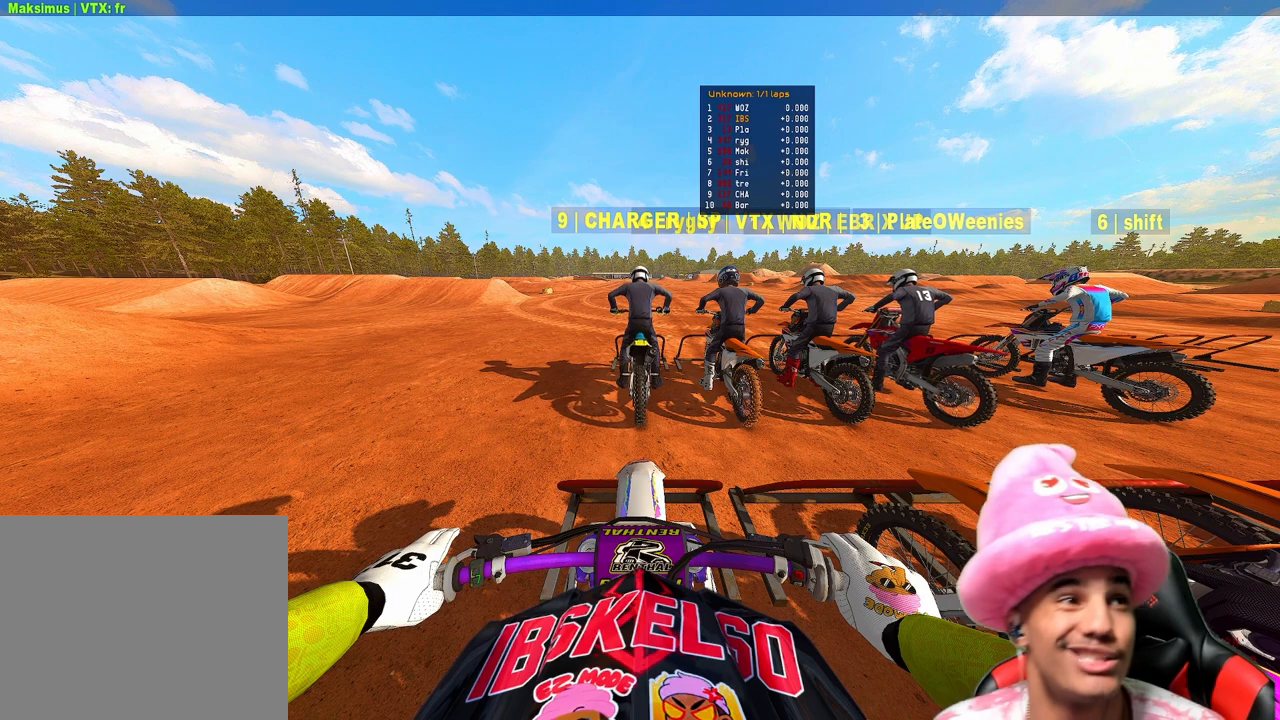
{"buttons": ["CIRCLE", "R2"], "left_stick": "center", "right_stick": "center", "events": []}
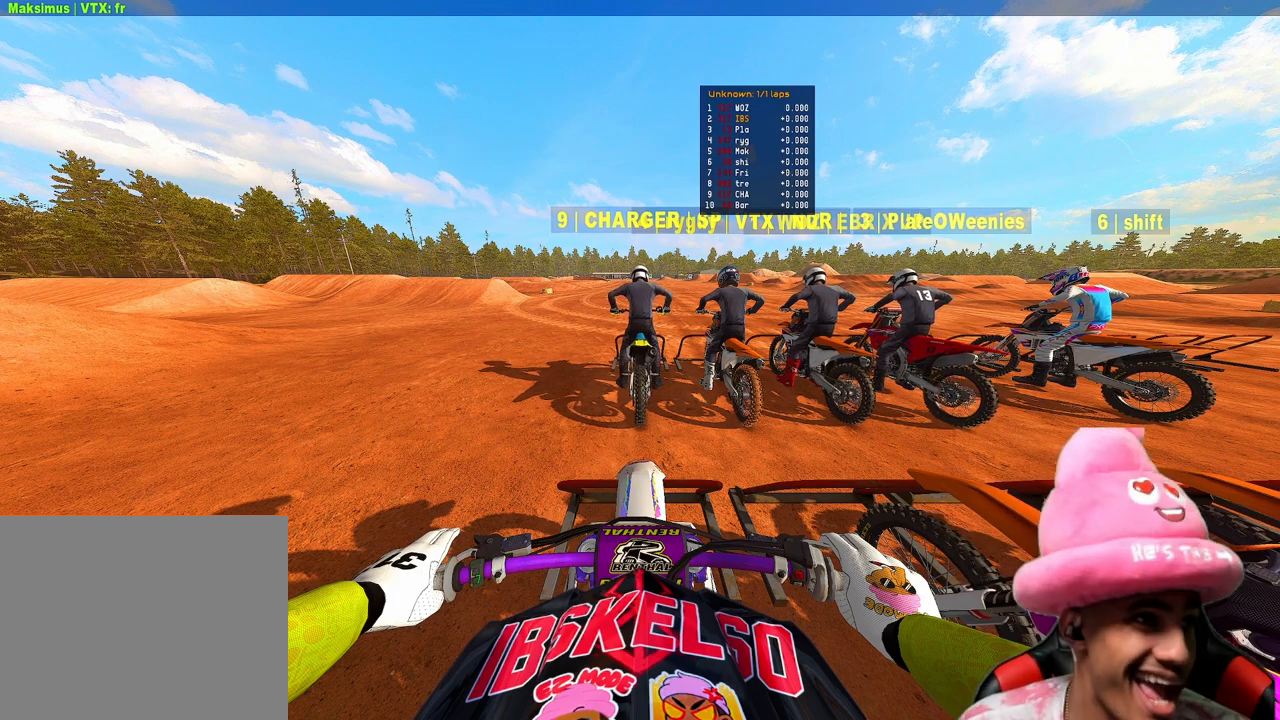
{"buttons": ["CIRCLE", "R2"], "left_stick": "center", "right_stick": "center", "events": []}
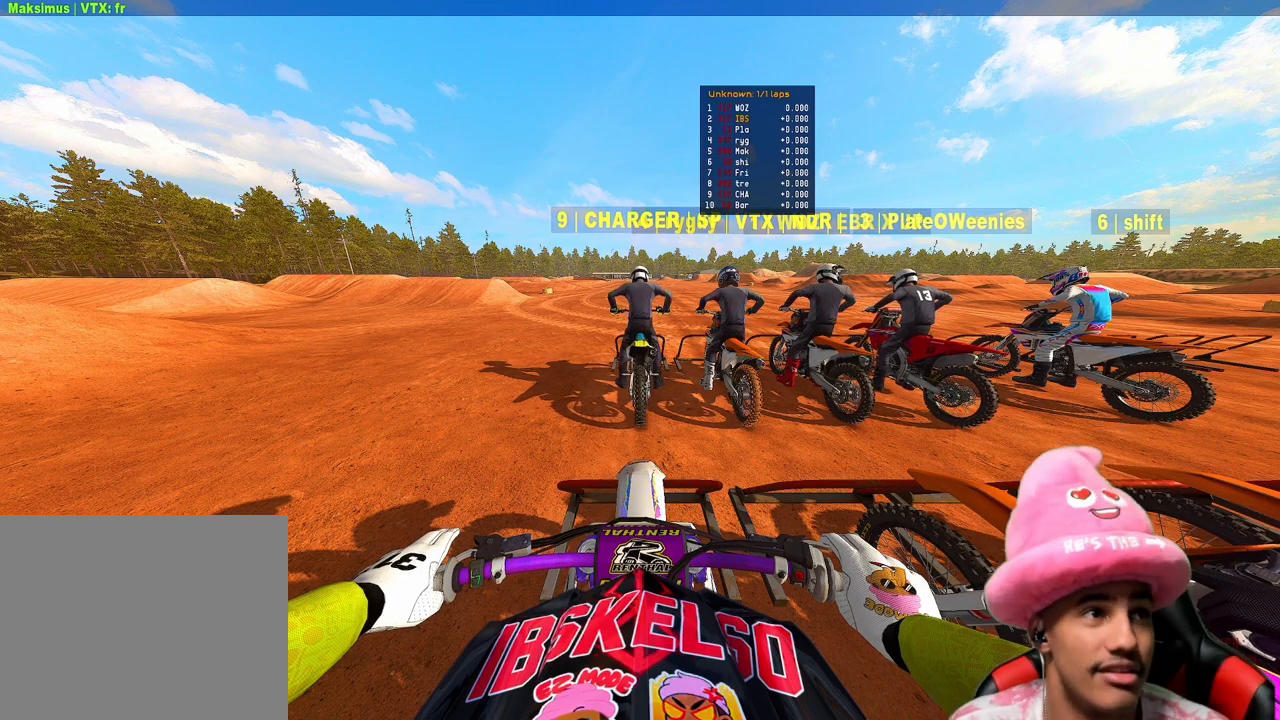
{"buttons": ["CIRCLE", "R2"], "left_stick": "center", "right_stick": "center", "events": []}
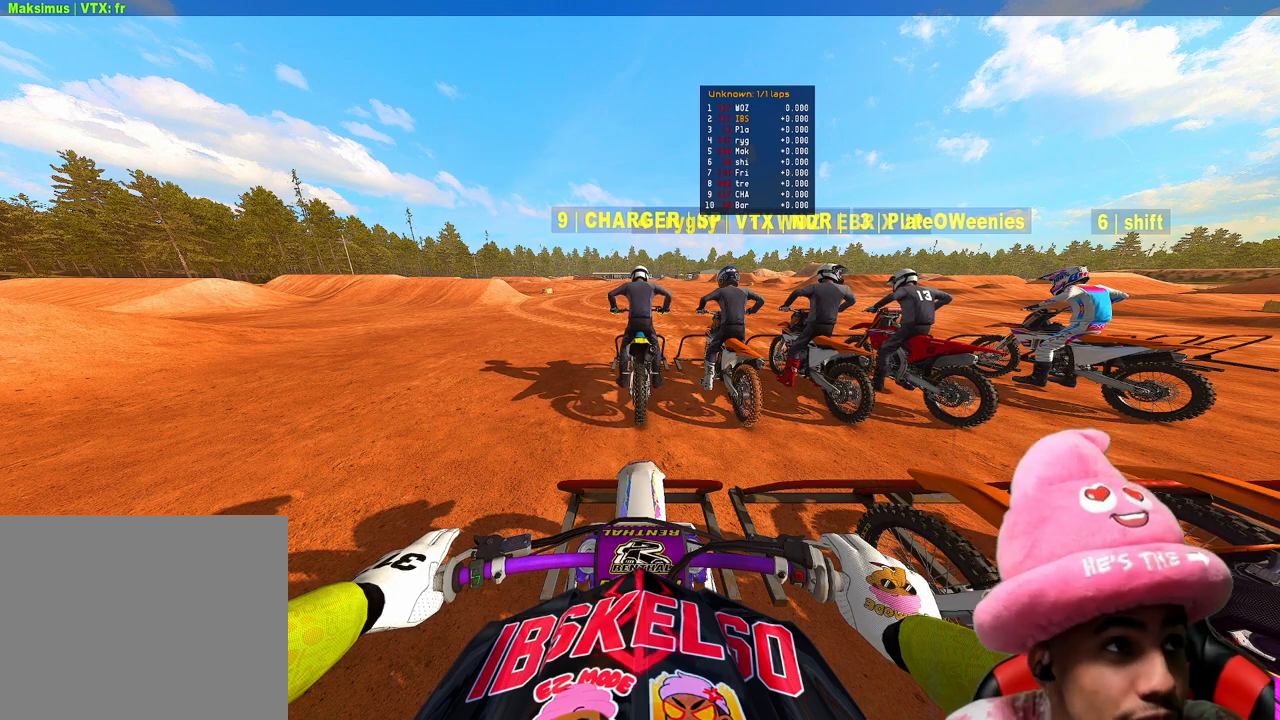
{"buttons": ["CIRCLE", "R2"], "left_stick": "center", "right_stick": "center", "events": []}
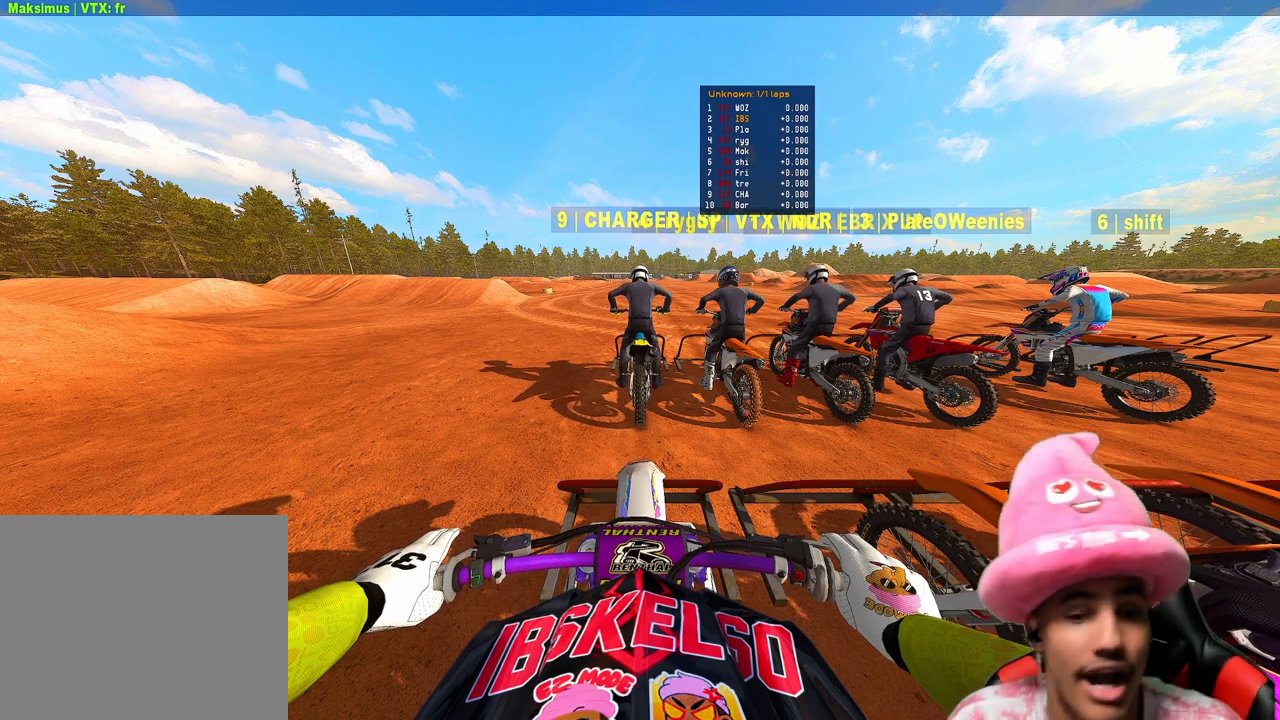
{"buttons": ["CIRCLE", "R2"], "left_stick": "center", "right_stick": "center", "events": []}
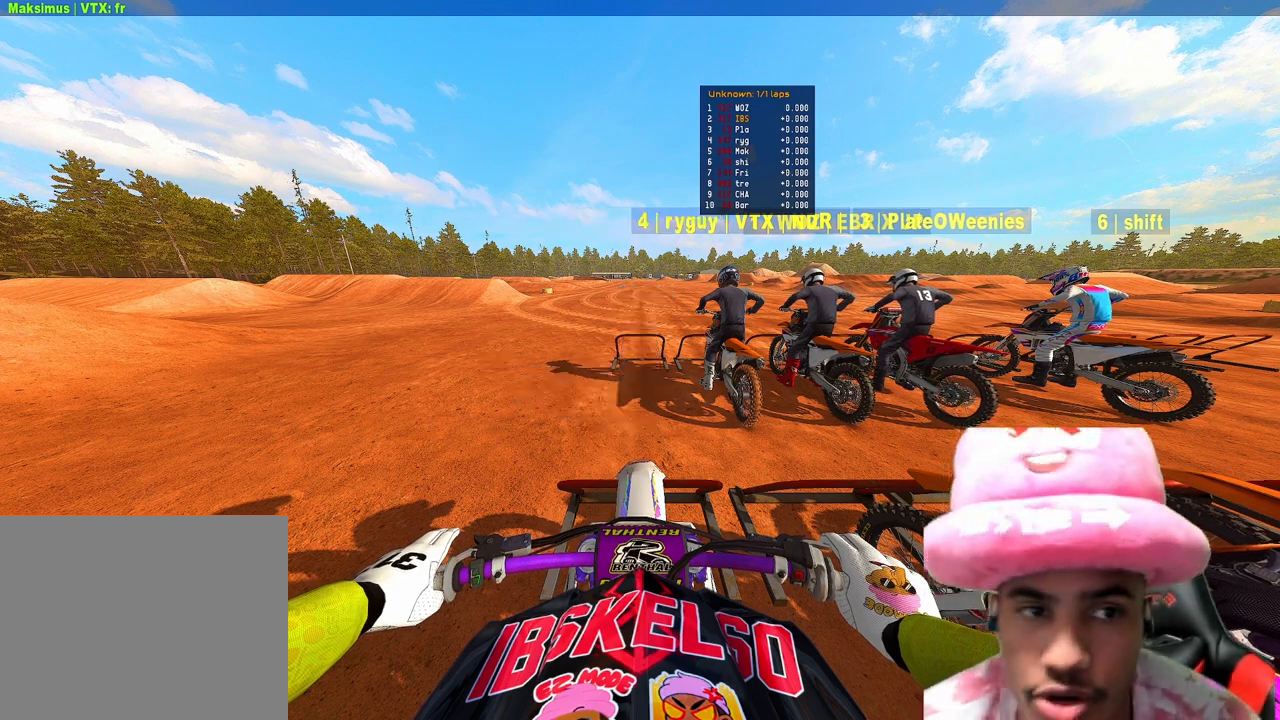
{"buttons": ["CIRCLE", "R2"], "left_stick": "center", "right_stick": "center", "events": []}
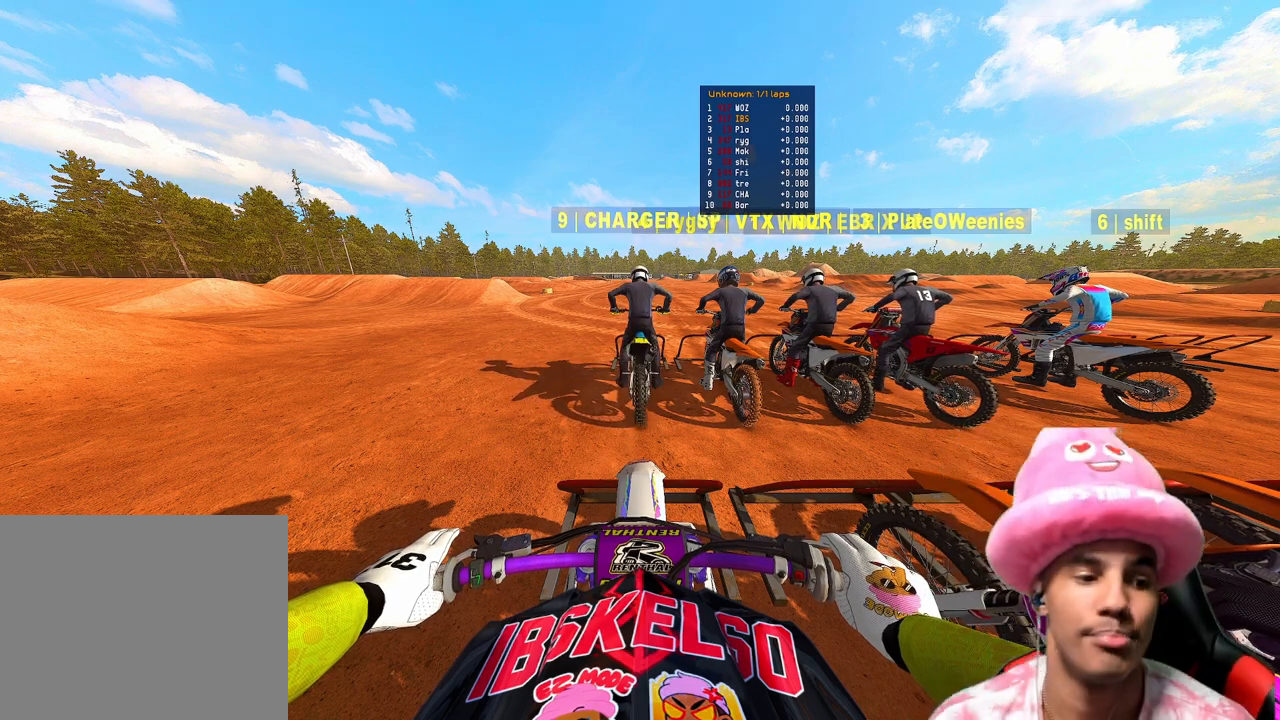
{"buttons": ["CIRCLE", "R2"], "left_stick": "center", "right_stick": "center", "events": []}
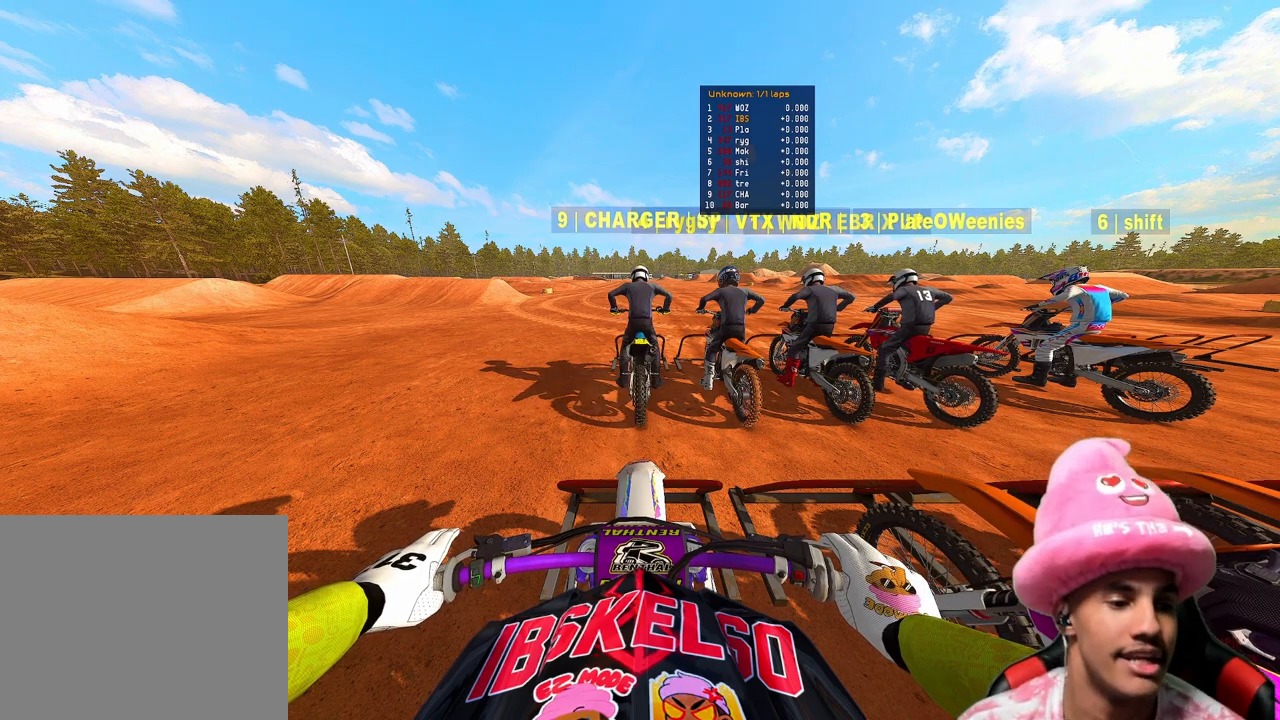
{"buttons": ["CIRCLE", "R2"], "left_stick": "center", "right_stick": "center", "events": []}
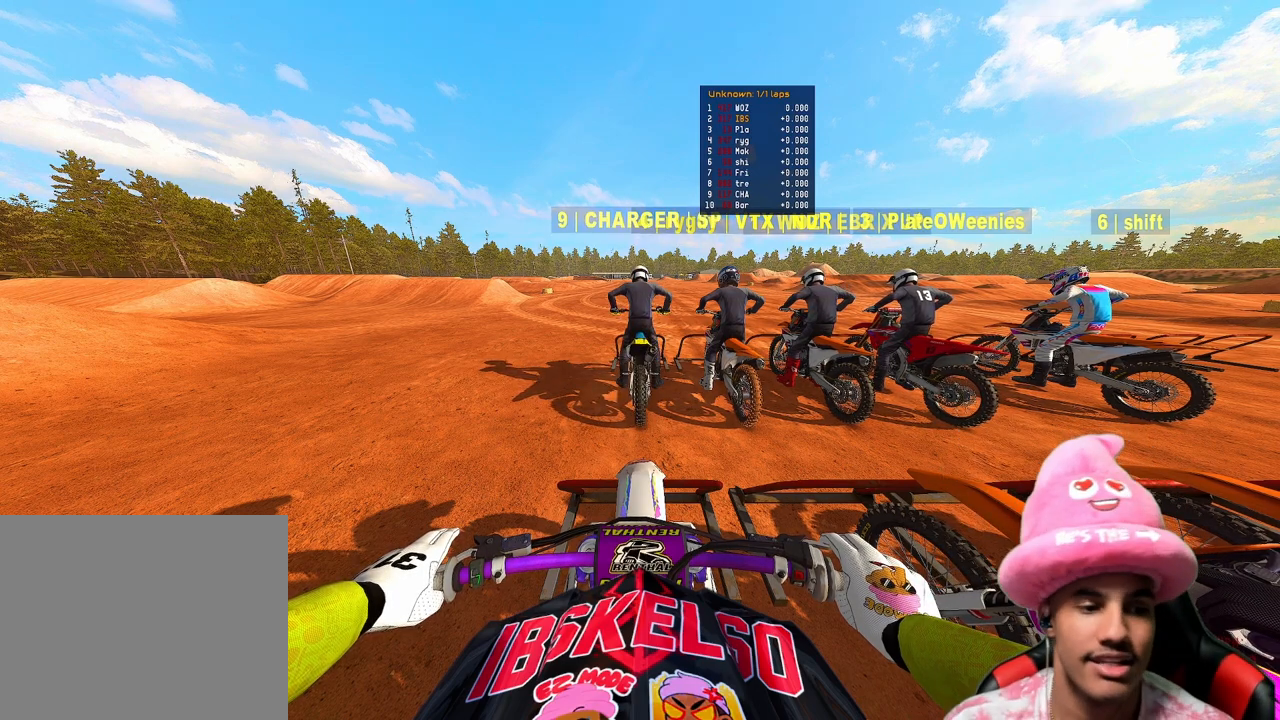
{"buttons": ["CIRCLE", "R2"], "left_stick": "center", "right_stick": "center", "events": []}
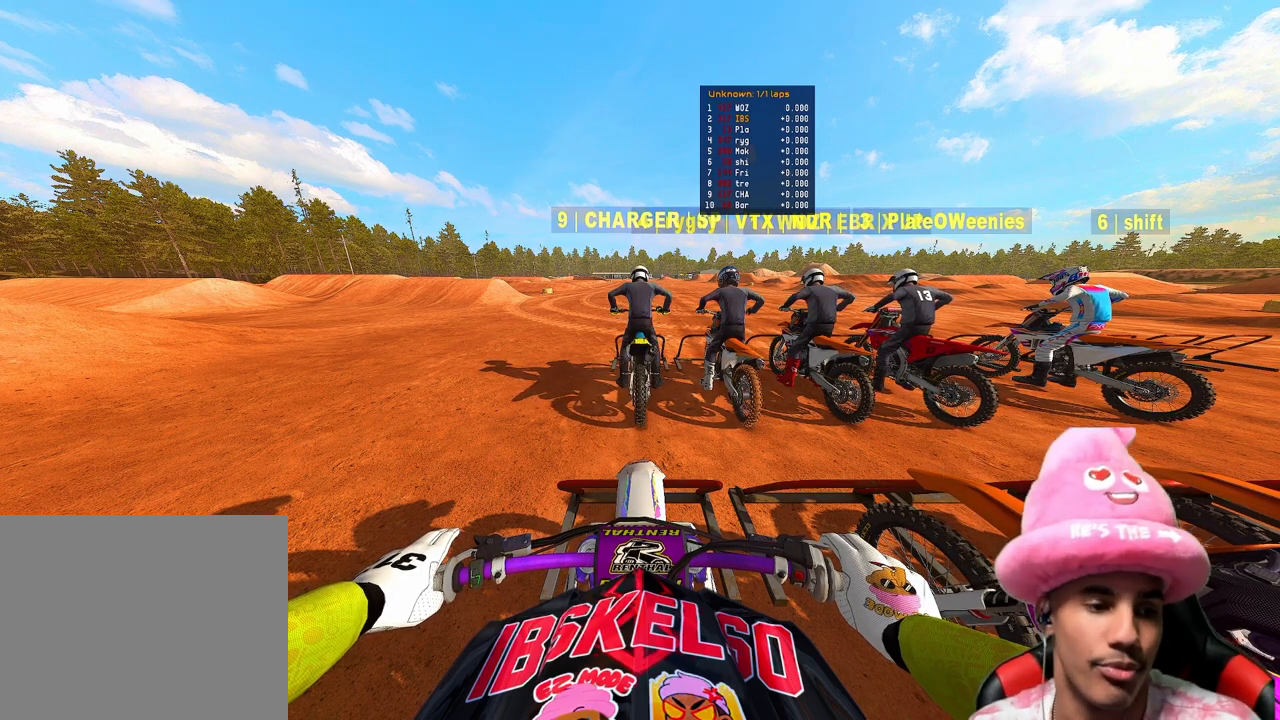
{"buttons": ["CIRCLE", "R2"], "left_stick": "center", "right_stick": "center", "events": []}
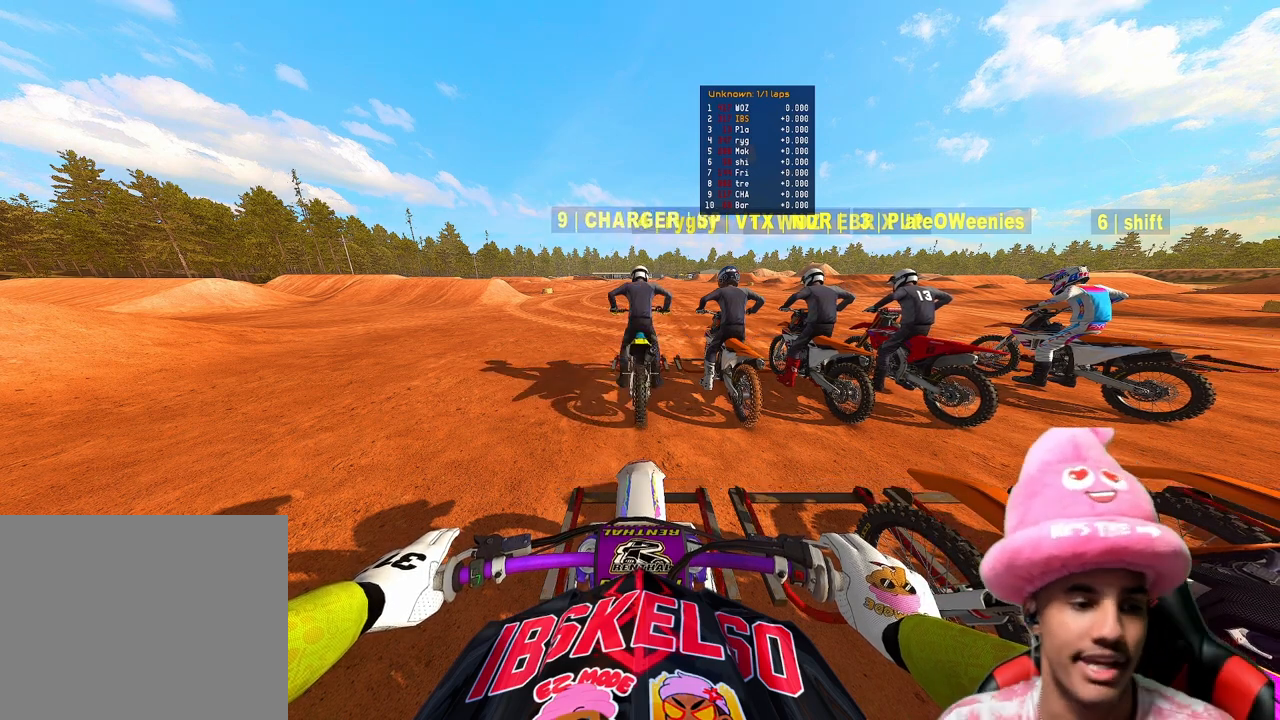
{"buttons": ["R2"], "left_stick": "center", "right_stick": "up", "events": [[400, "right_stick", "up"], [433, "CIRCLE", "up"]]}
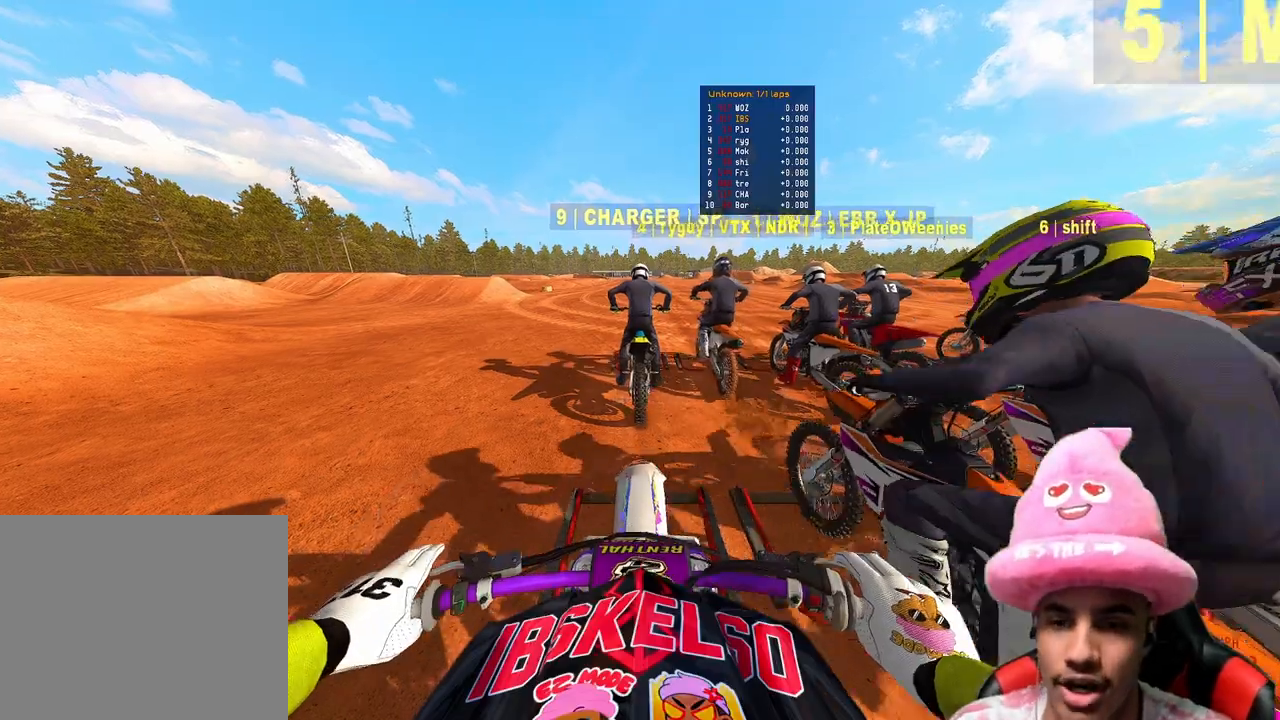
{"buttons": ["R2"], "left_stick": "center", "right_stick": "up-left", "events": [[300, "left_stick", "right"], [383, "right_stick", "up-left"], [400, "left_stick", "center"]]}
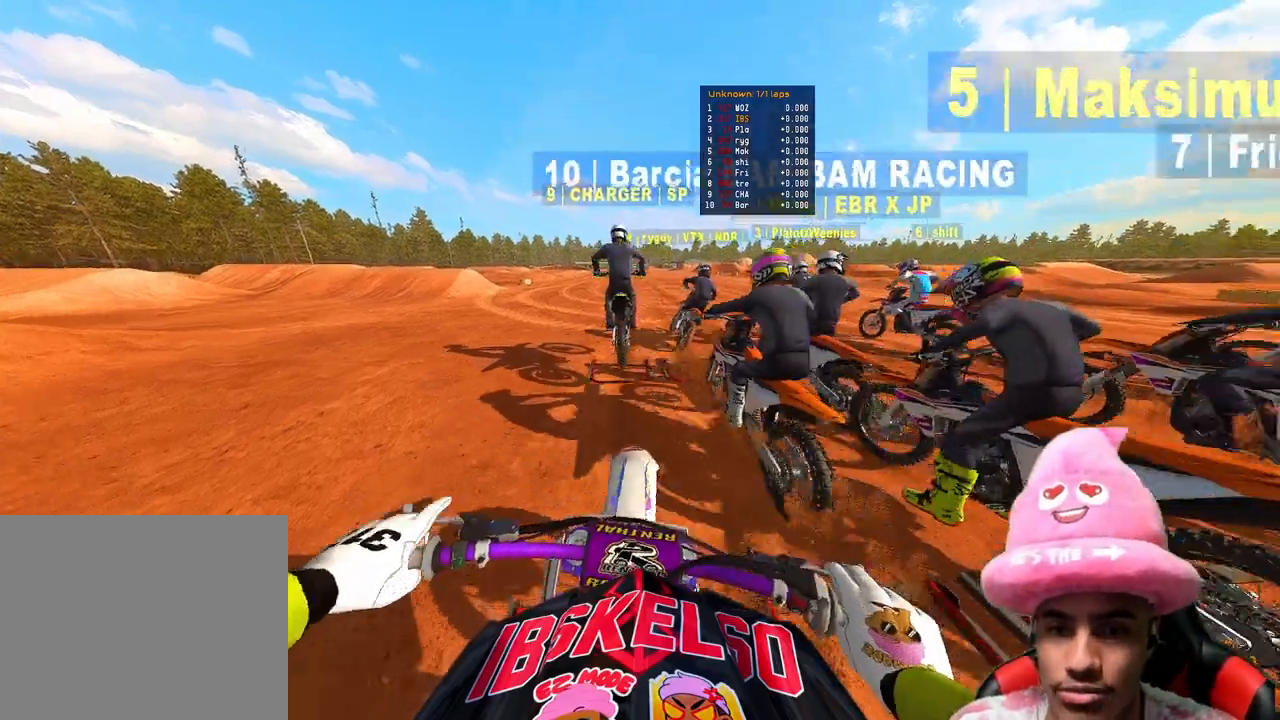
{"buttons": ["R2", "R3"], "left_stick": "center", "right_stick": "up-left", "events": [[17, "right_stick", "up"], [33, "left_stick", "left"], [133, "R3", "down"], [133, "right_stick", "up-left"], [233, "R3", "up"], [233, "right_stick", "up"], [283, "left_stick", "center"], [500, "R3", "down"], [500, "right_stick", "up-left"]]}
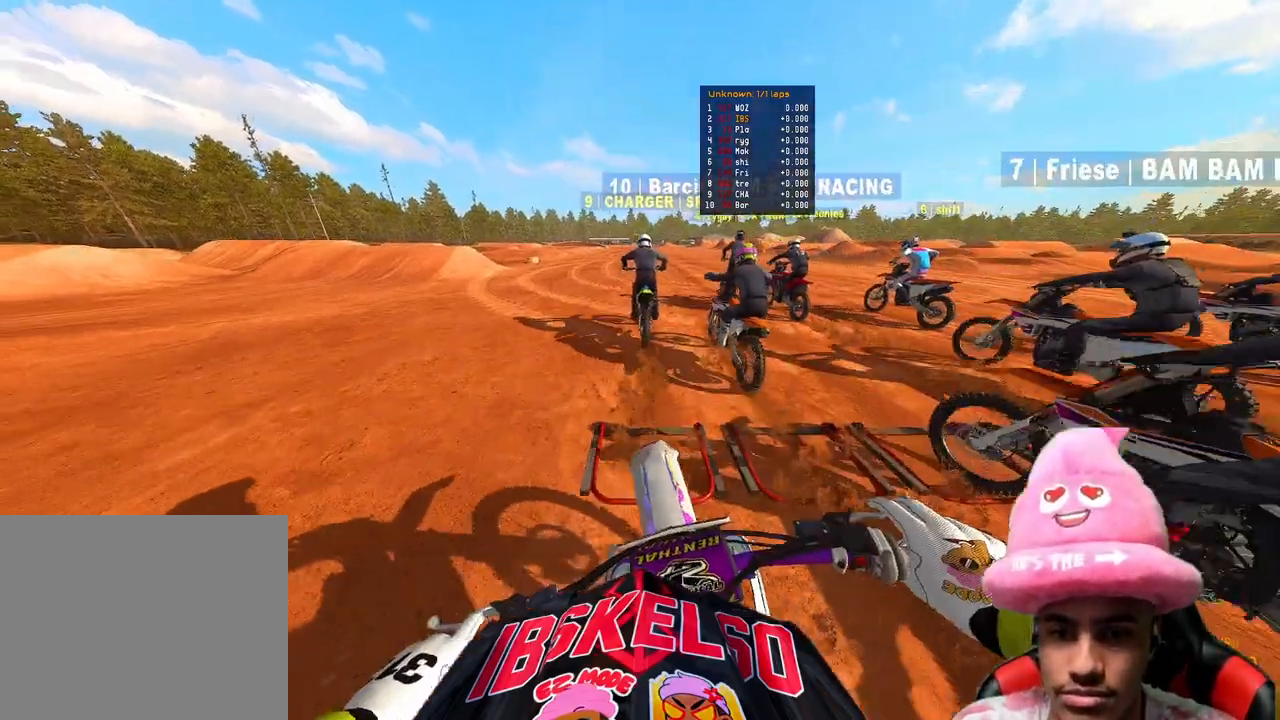
{"buttons": ["R2"], "left_stick": "center", "right_stick": "down-left", "events": [[167, "R3", "up"], [250, "right_stick", "center"], [333, "right_stick", "down-left"]]}
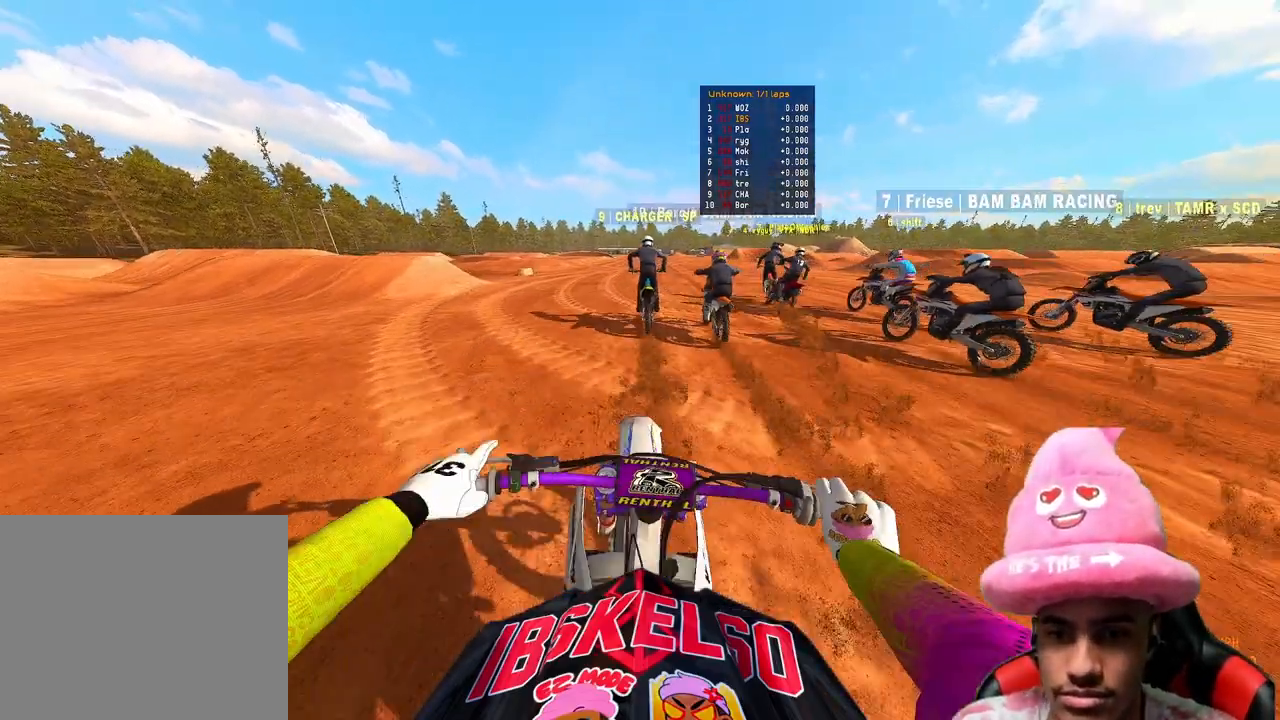
{"buttons": ["R2"], "left_stick": "center", "right_stick": "center", "events": [[67, "right_stick", "center"]]}